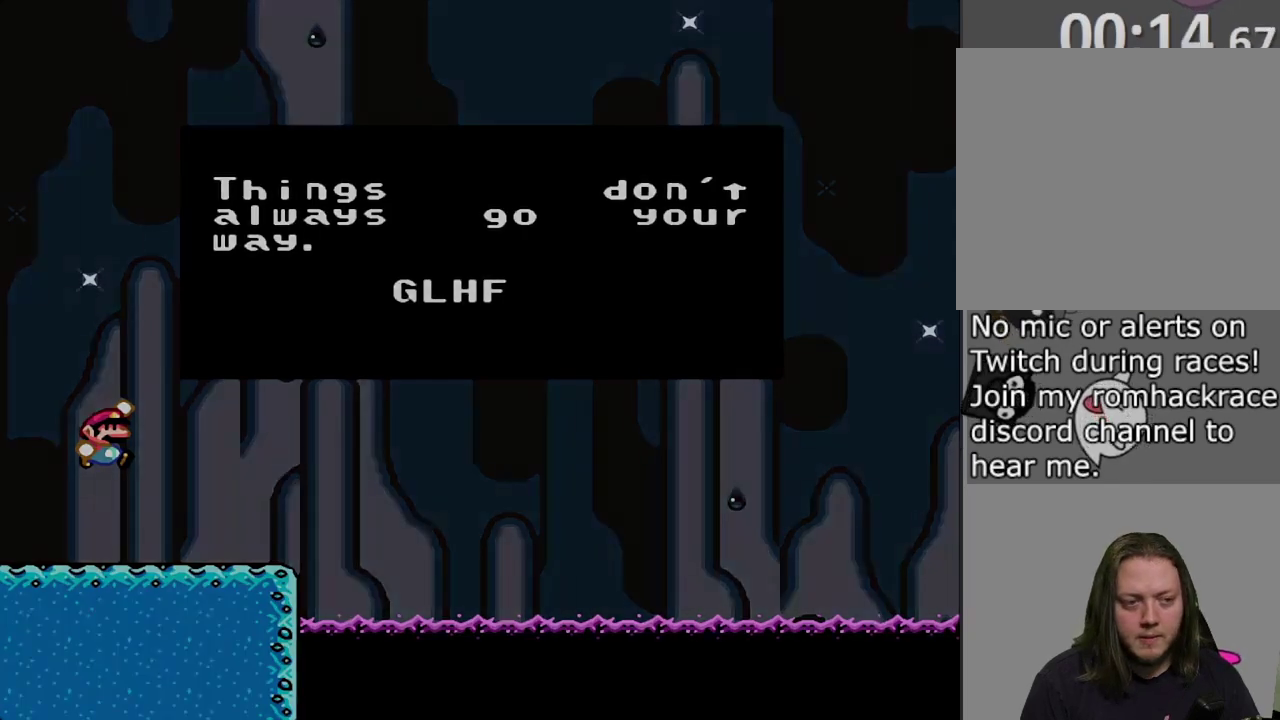
Gameplay with a controller (PlayStation layout); each line is a JSON object with the inputs held at the frame after it (dt_ms = milliseconds from this image to that frame). "events" lists button and stick changes between this image and that frame as [ms after this image, input, new state], when the widget could be followed in between. Not read: L3 R3 left_stick right_stick.
{"dt_ms": 300, "buttons": [], "events": [[17, "CROSS", "down"], [33, "R1", "down"], [83, "R1", "up"], [100, "CROSS", "up"], [183, "CROSS", "down"], [200, "R1", "down"], [267, "CROSS", "up"], [267, "R1", "up"]]}
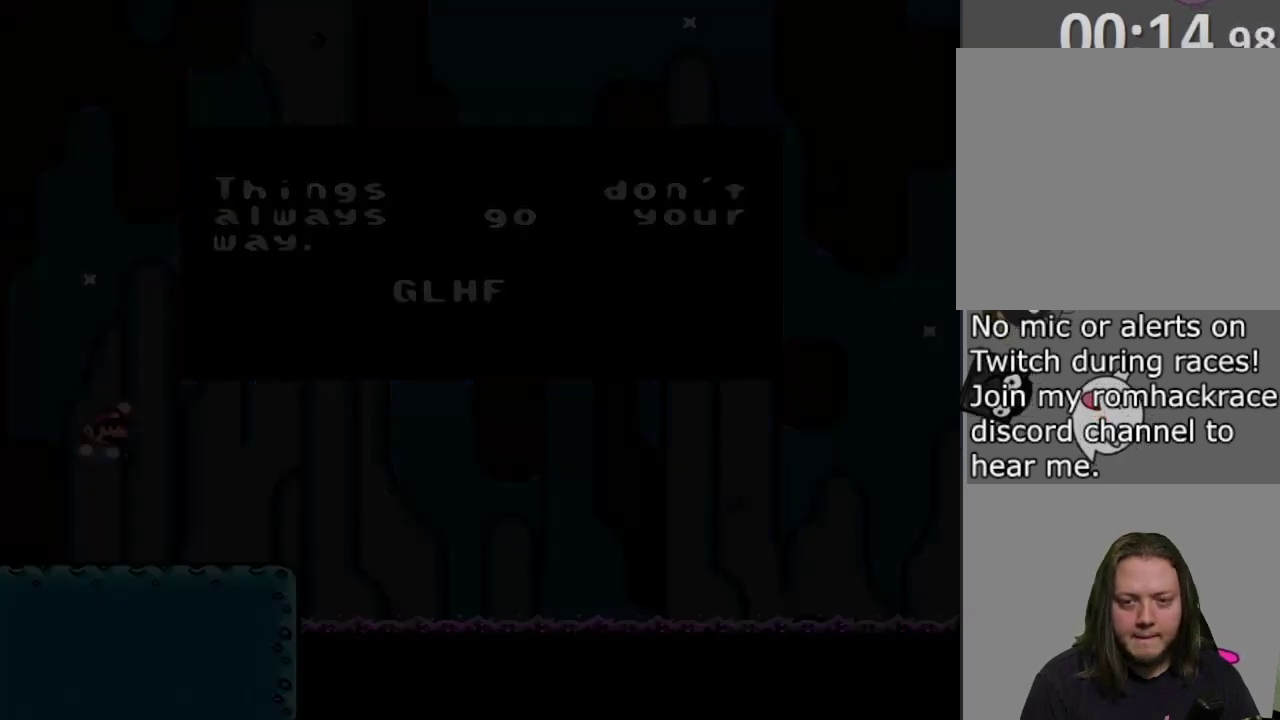
{"dt_ms": 700, "buttons": ["SQUARE"], "events": [[67, "CROSS", "down"], [133, "CROSS", "up"], [217, "R1", "down"], [233, "CROSS", "down"], [300, "CROSS", "up"], [317, "R1", "up"], [583, "SQUARE", "down"]]}
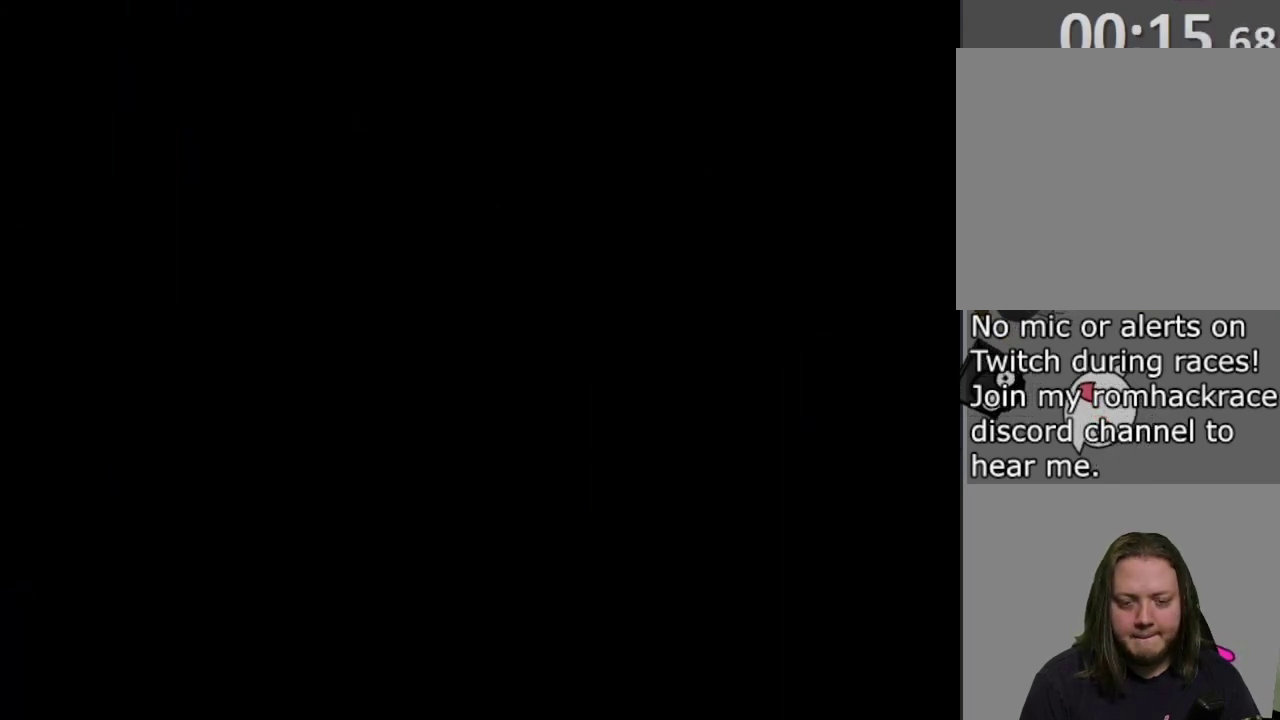
{"dt_ms": 700, "buttons": ["SQUARE"], "events": []}
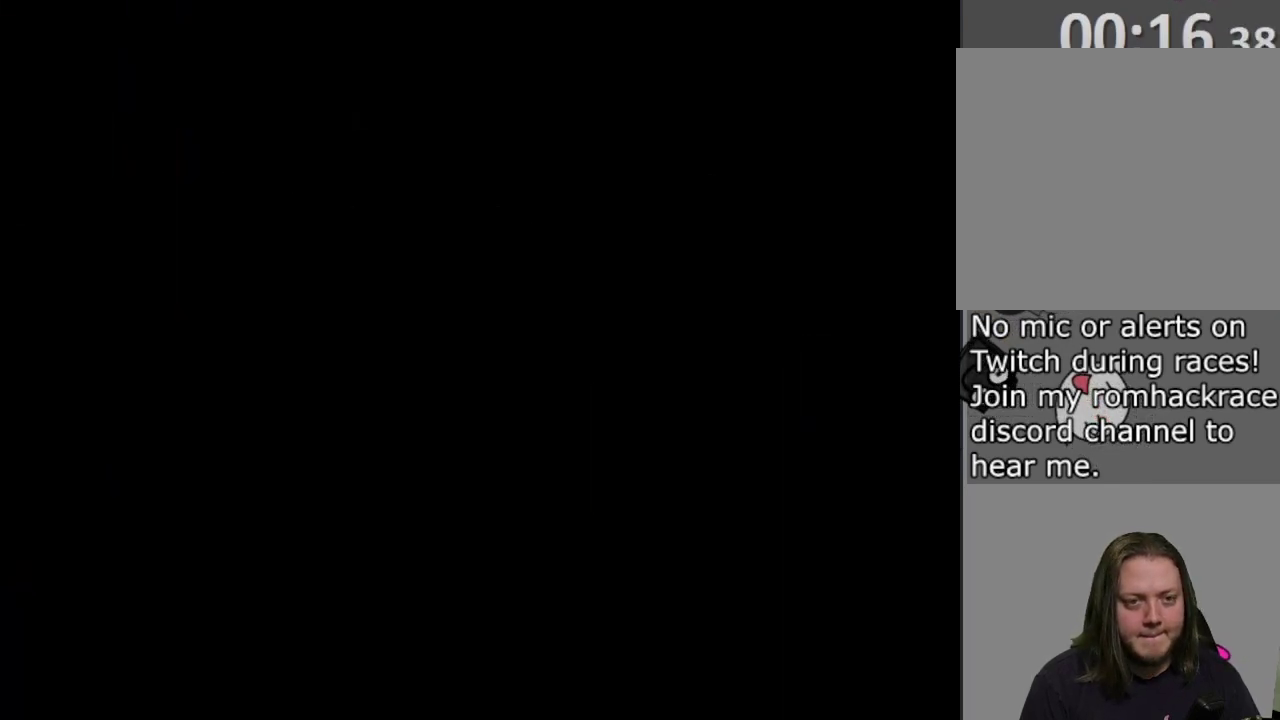
{"dt_ms": 300, "buttons": ["SQUARE"], "events": []}
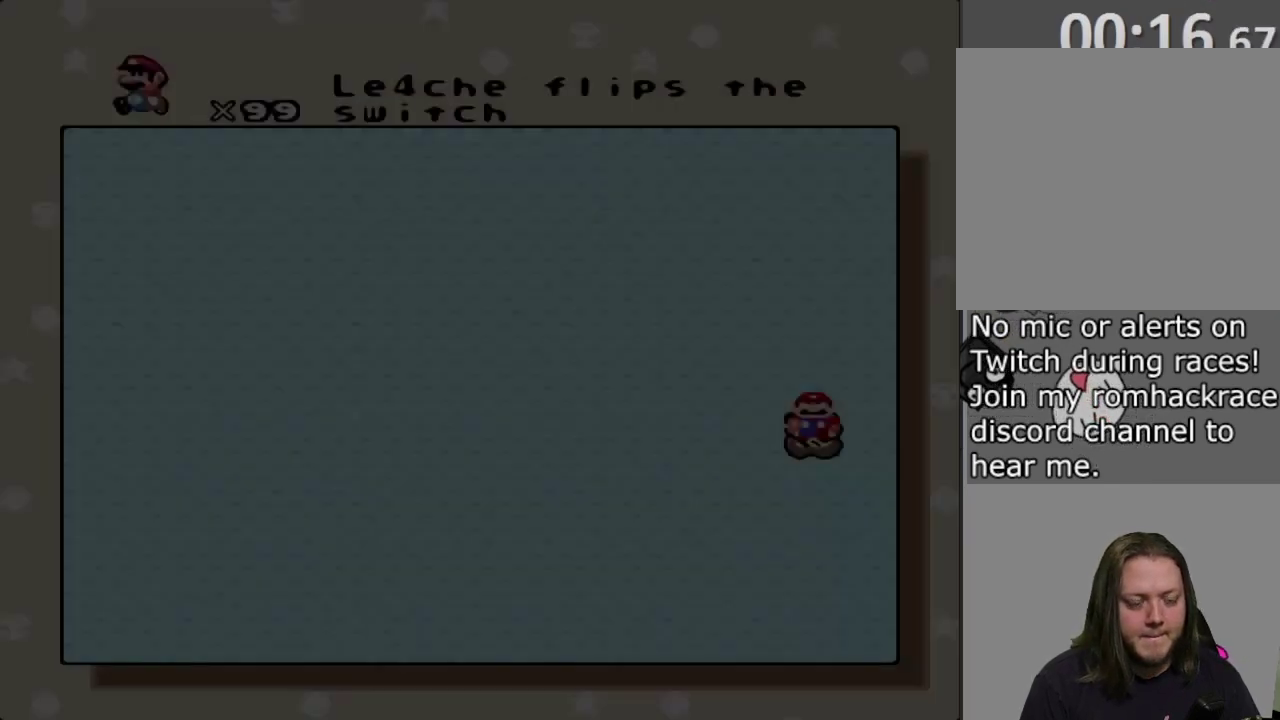
{"dt_ms": 400, "buttons": ["SQUARE"], "events": []}
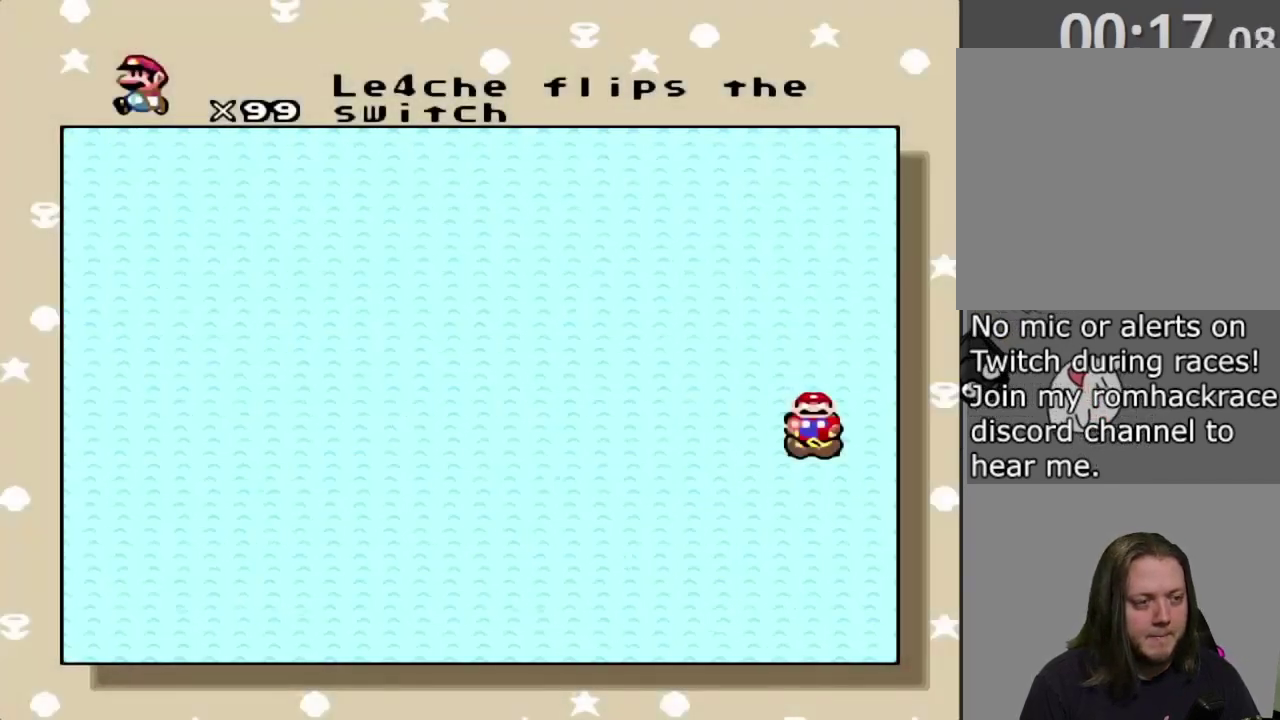
{"dt_ms": 700, "buttons": [], "events": [[100, "SQUARE", "up"], [233, "CROSS", "down"], [333, "CROSS", "up"]]}
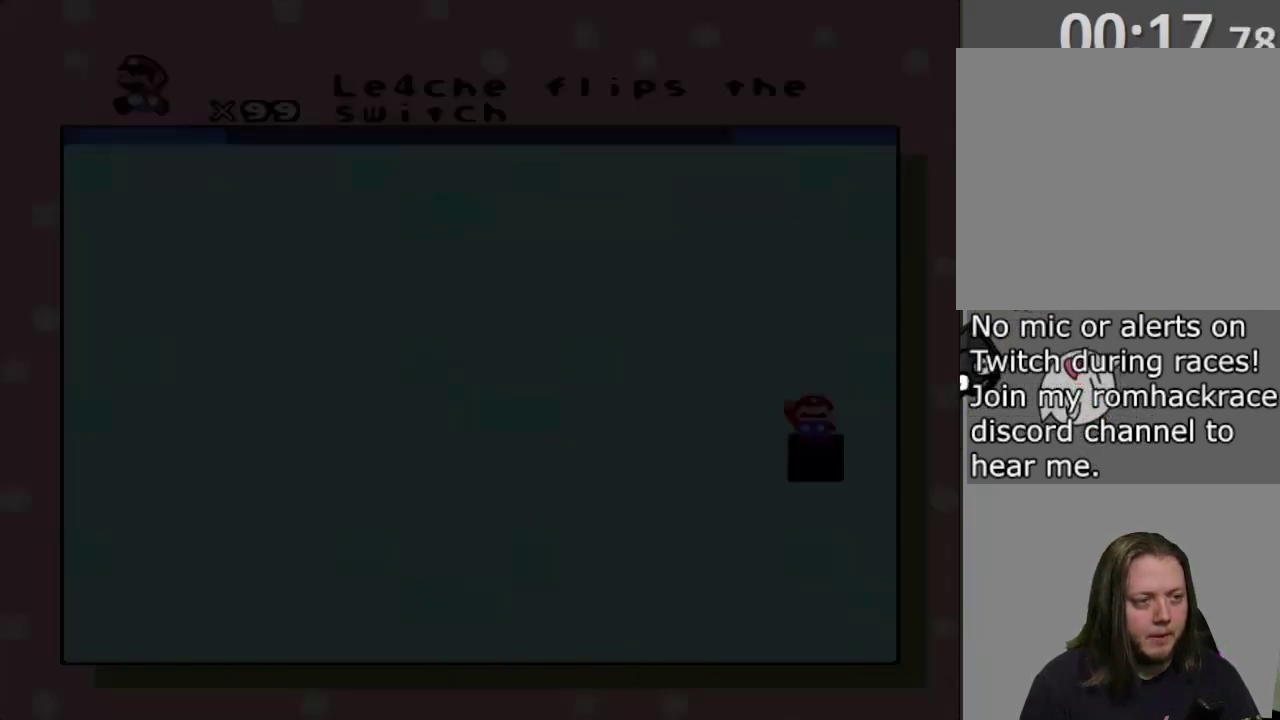
{"dt_ms": 400, "buttons": [], "events": []}
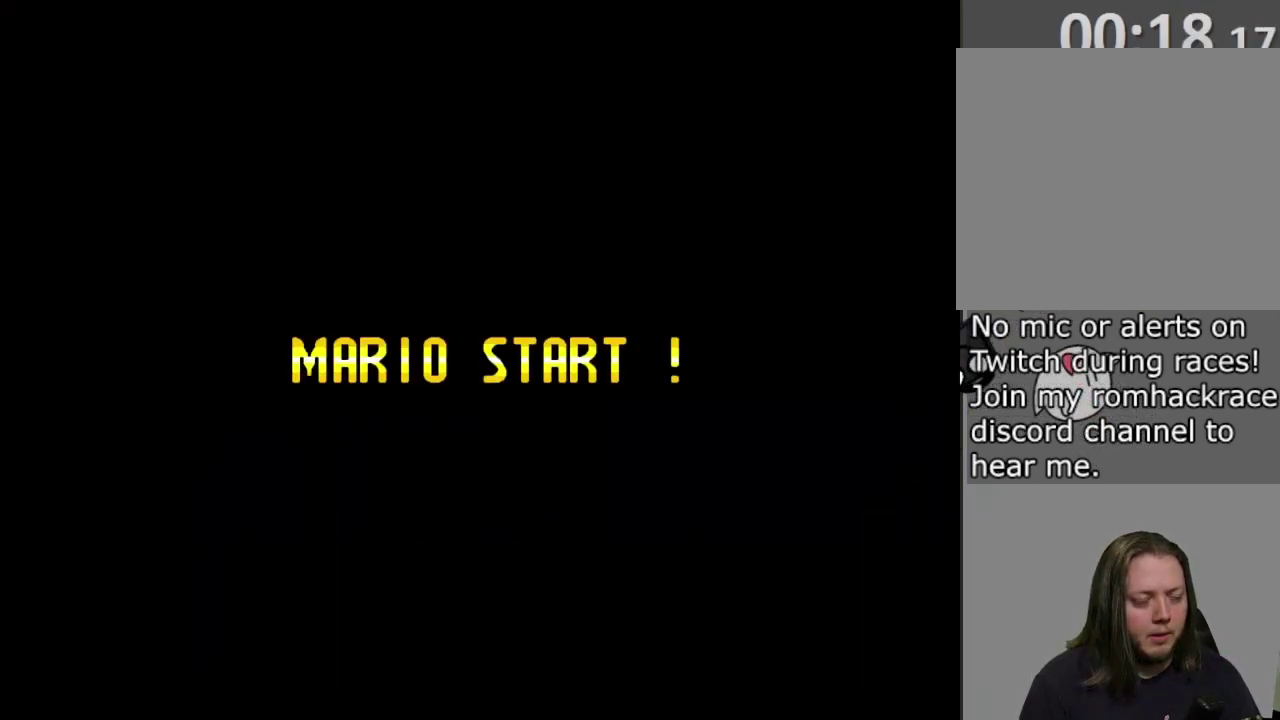
{"dt_ms": 500, "buttons": ["CROSS", "SQUARE"], "events": [[133, "SQUARE", "down"], [150, "CROSS", "down"]]}
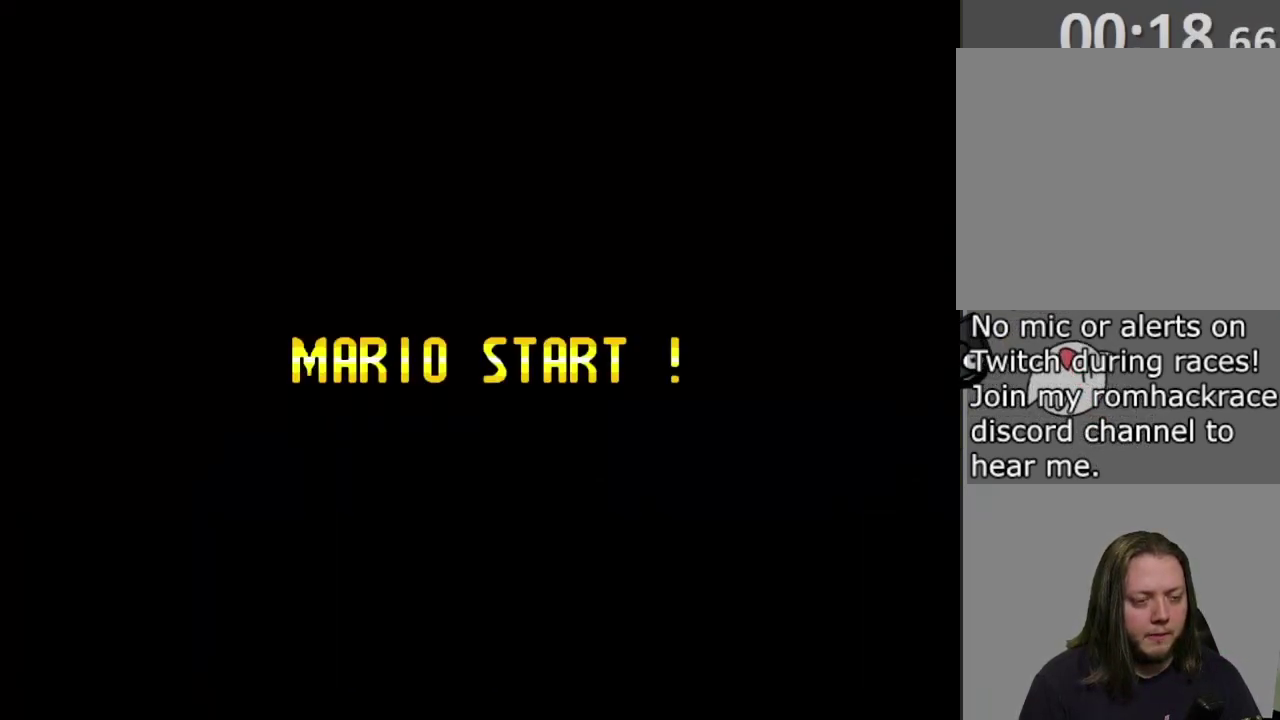
{"dt_ms": 300, "buttons": ["CROSS", "SQUARE"], "events": []}
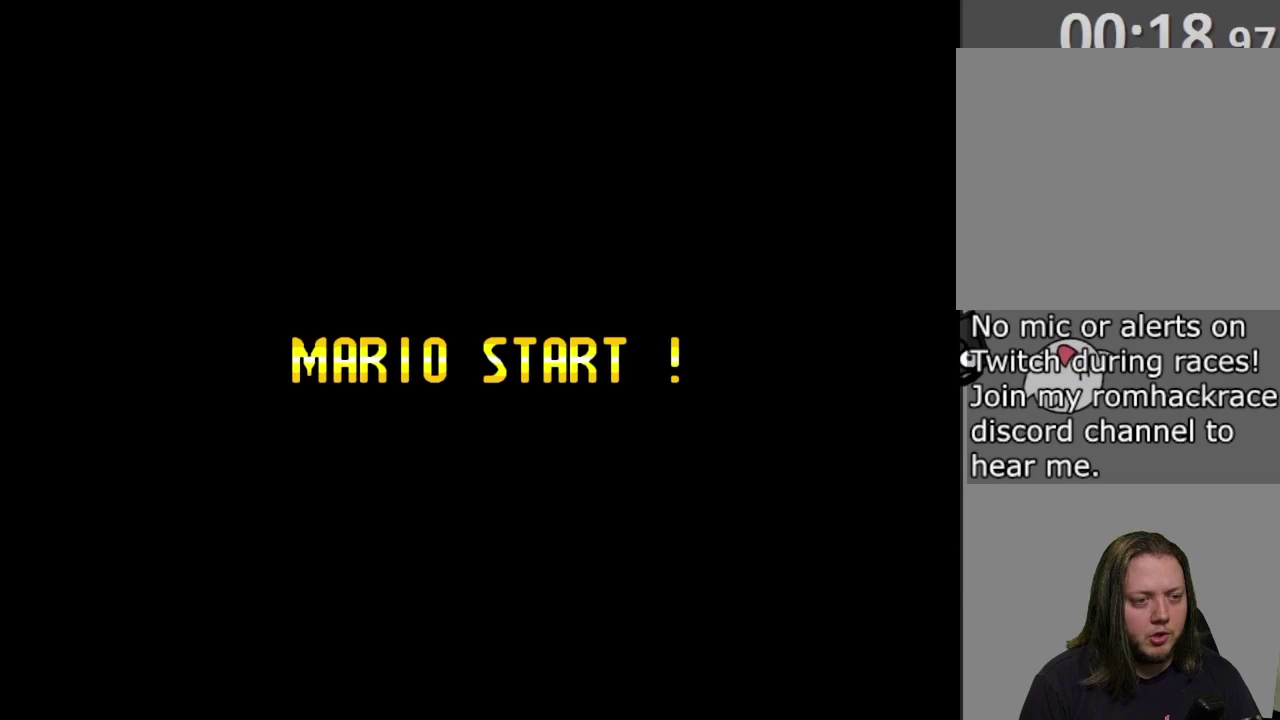
{"dt_ms": 700, "buttons": ["CROSS", "SQUARE", "DPAD_RIGHT"], "events": [[433, "DPAD_RIGHT", "down"]]}
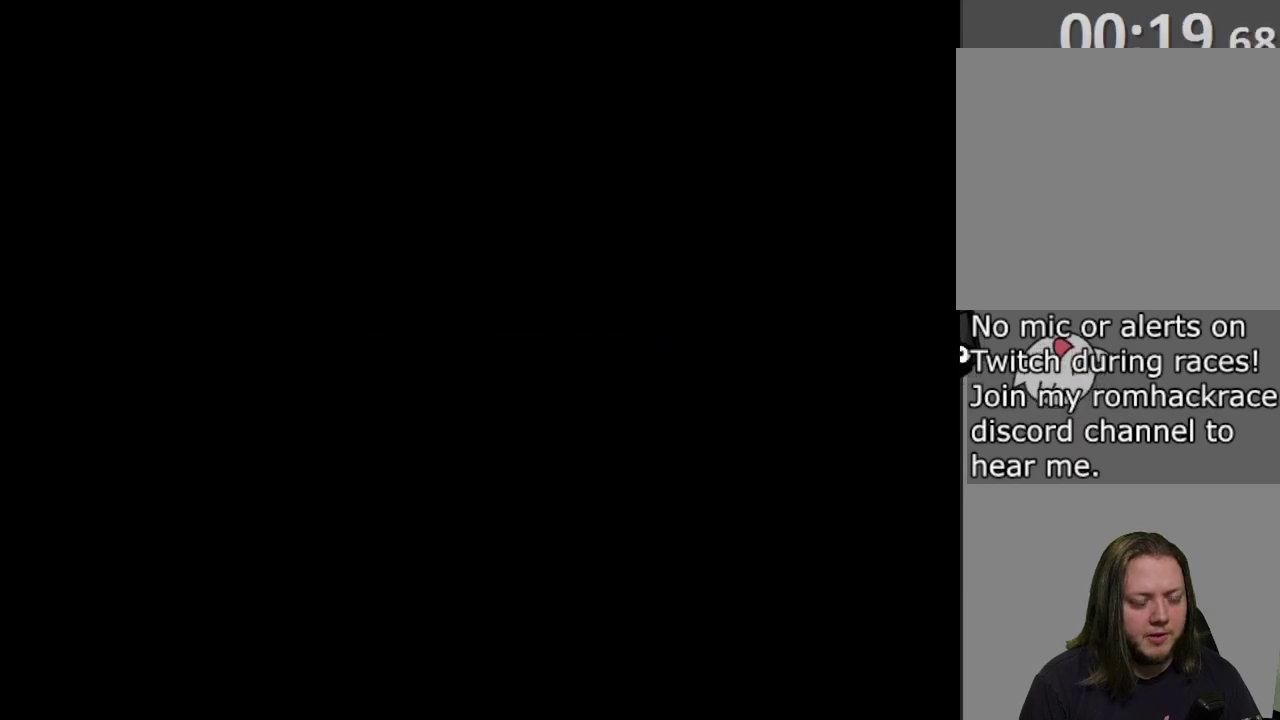
{"dt_ms": 400, "buttons": ["CROSS", "SQUARE"], "events": [[33, "DPAD_RIGHT", "up"]]}
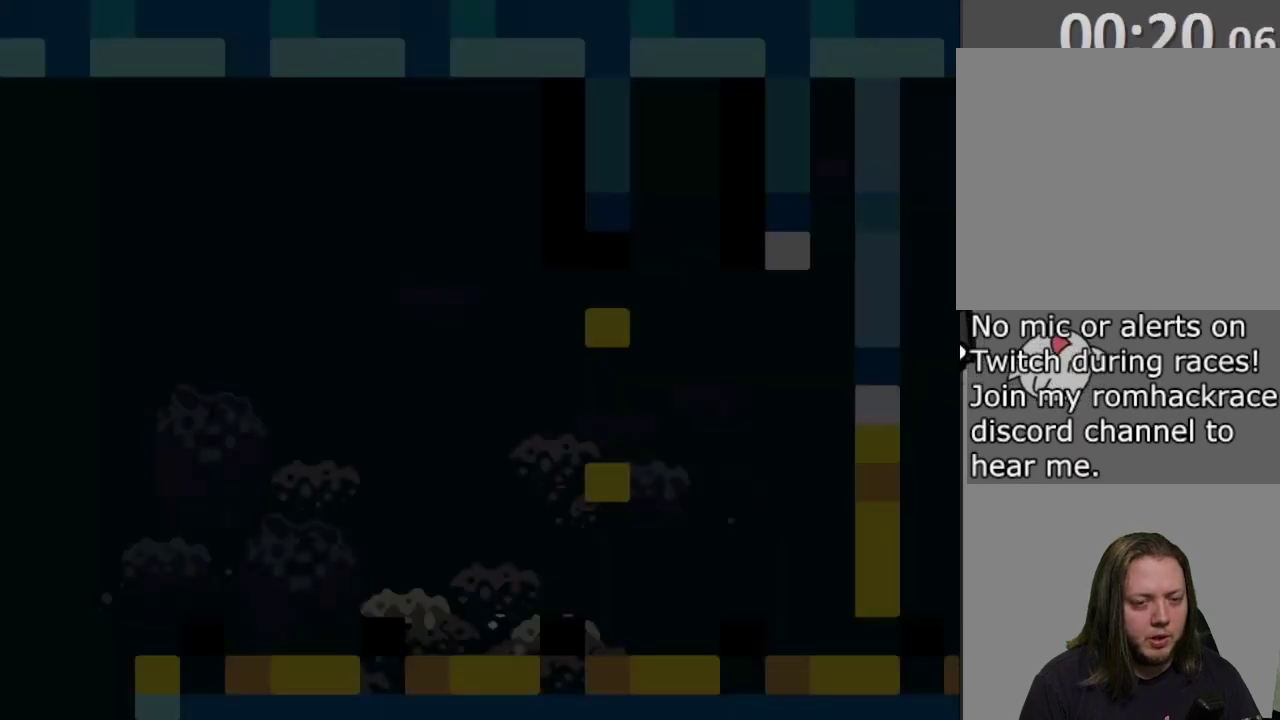
{"dt_ms": 600, "buttons": ["CROSS", "SQUARE"], "events": []}
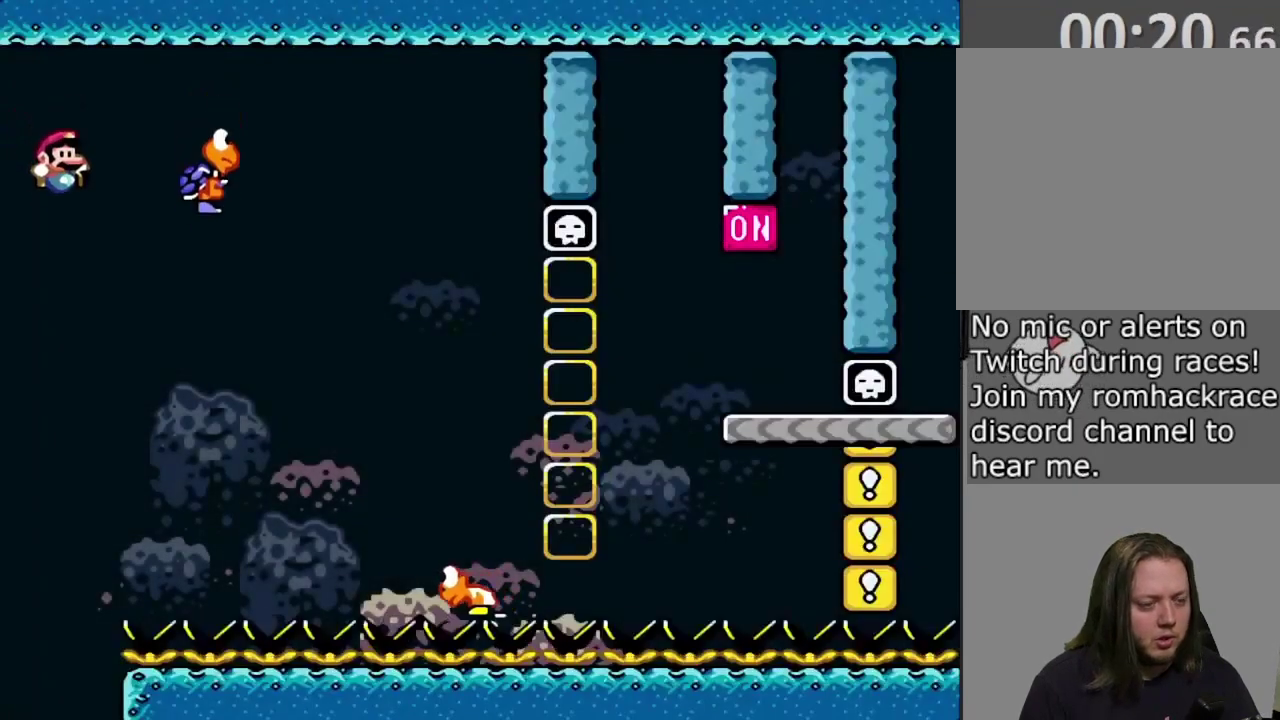
{"dt_ms": 500, "buttons": ["CROSS", "SQUARE"], "events": []}
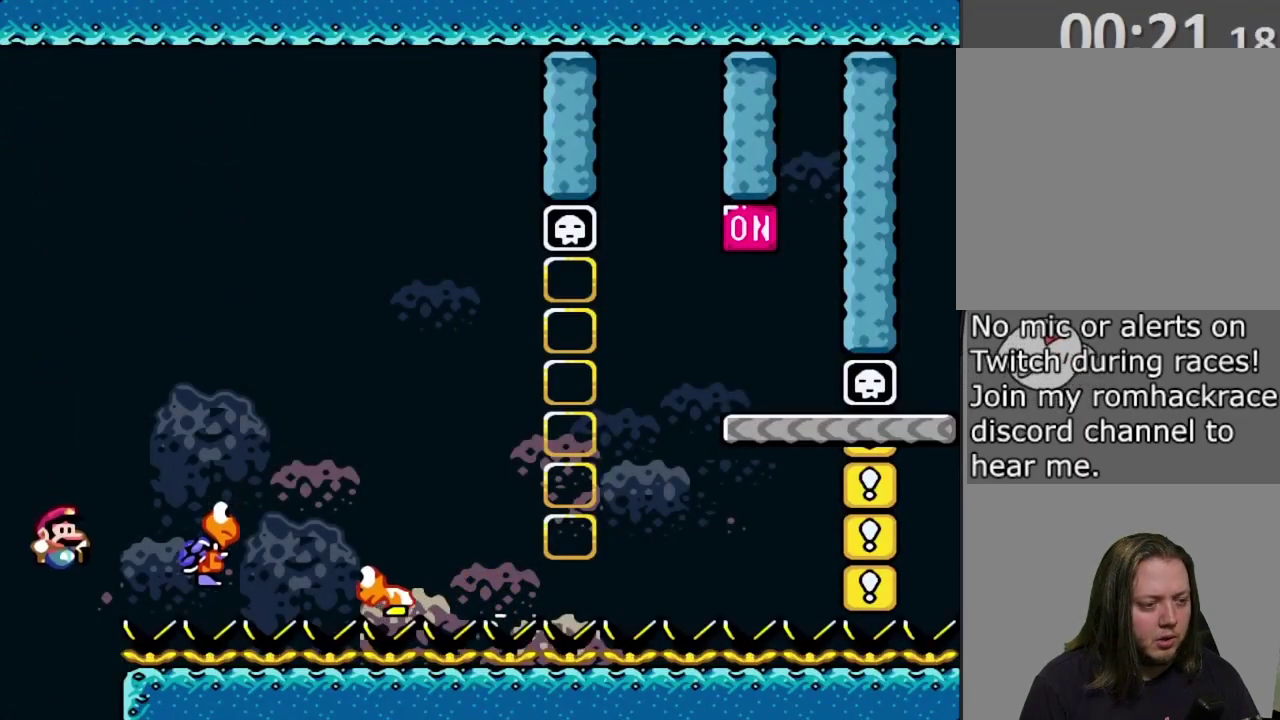
{"dt_ms": 300, "buttons": ["CROSS", "SQUARE"], "events": []}
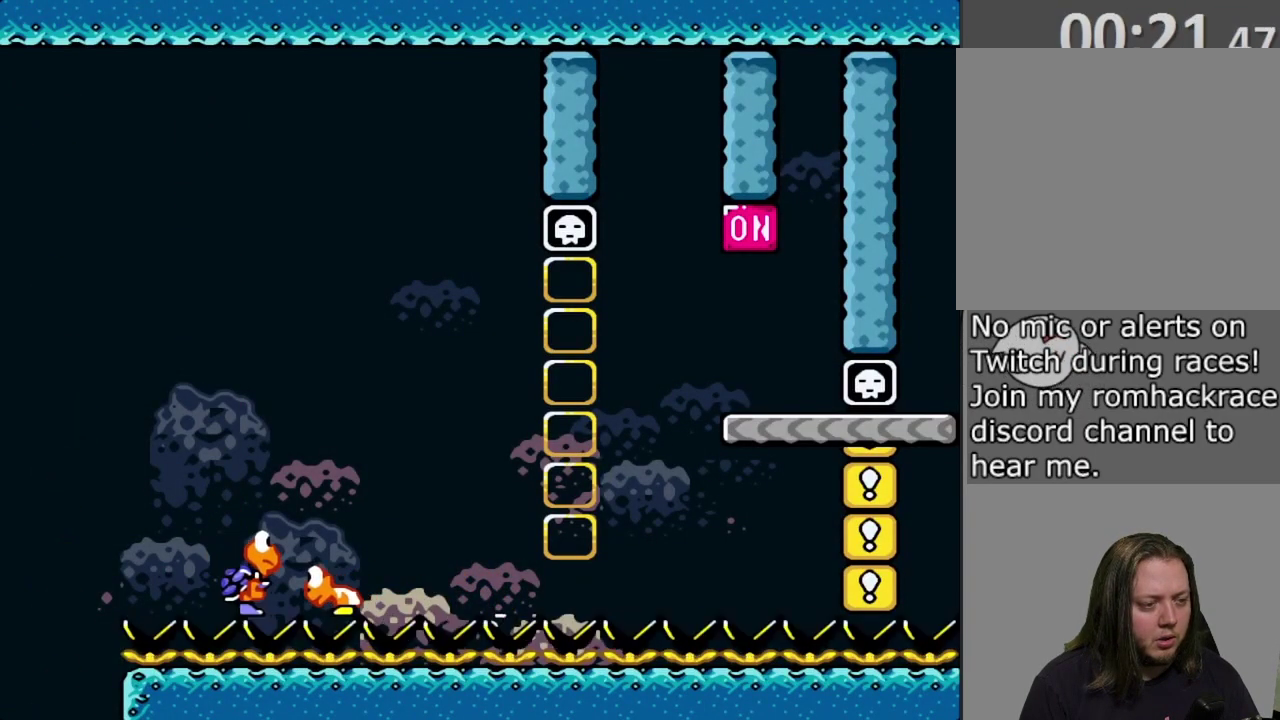
{"dt_ms": 700, "buttons": ["CROSS", "SQUARE"], "events": []}
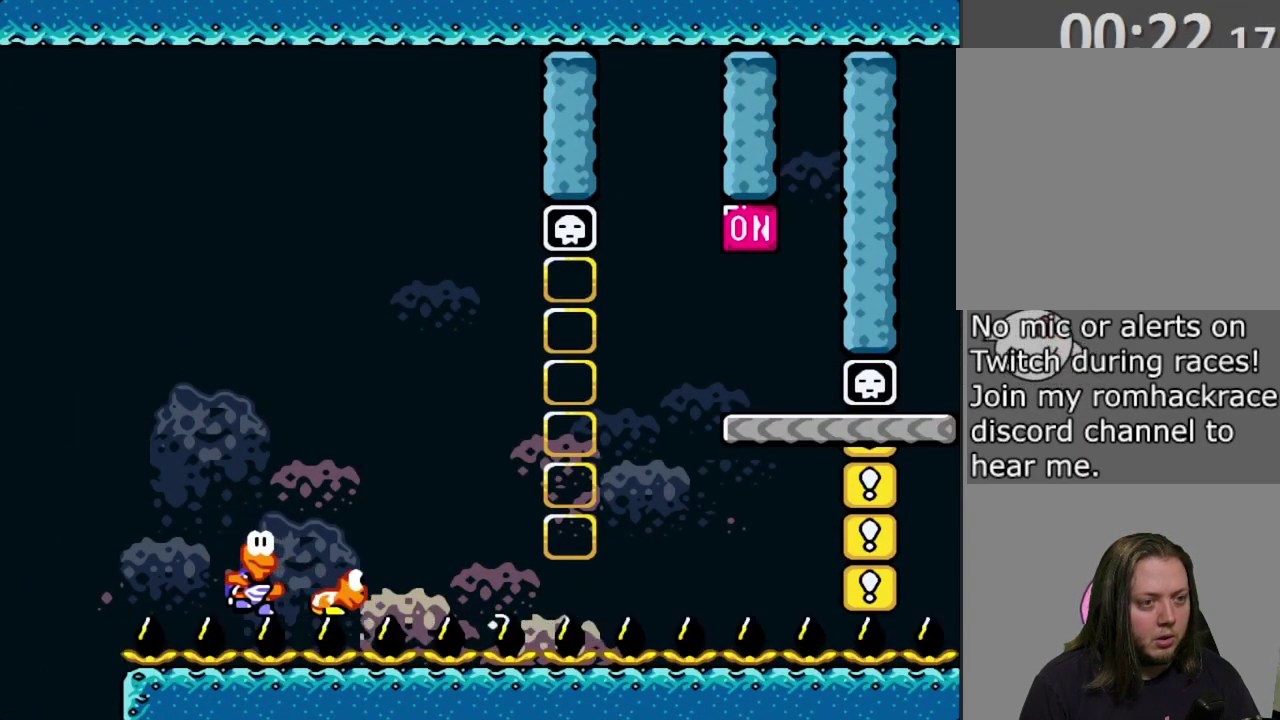
{"dt_ms": 500, "buttons": [], "events": [[350, "CROSS", "up"], [350, "SQUARE", "up"]]}
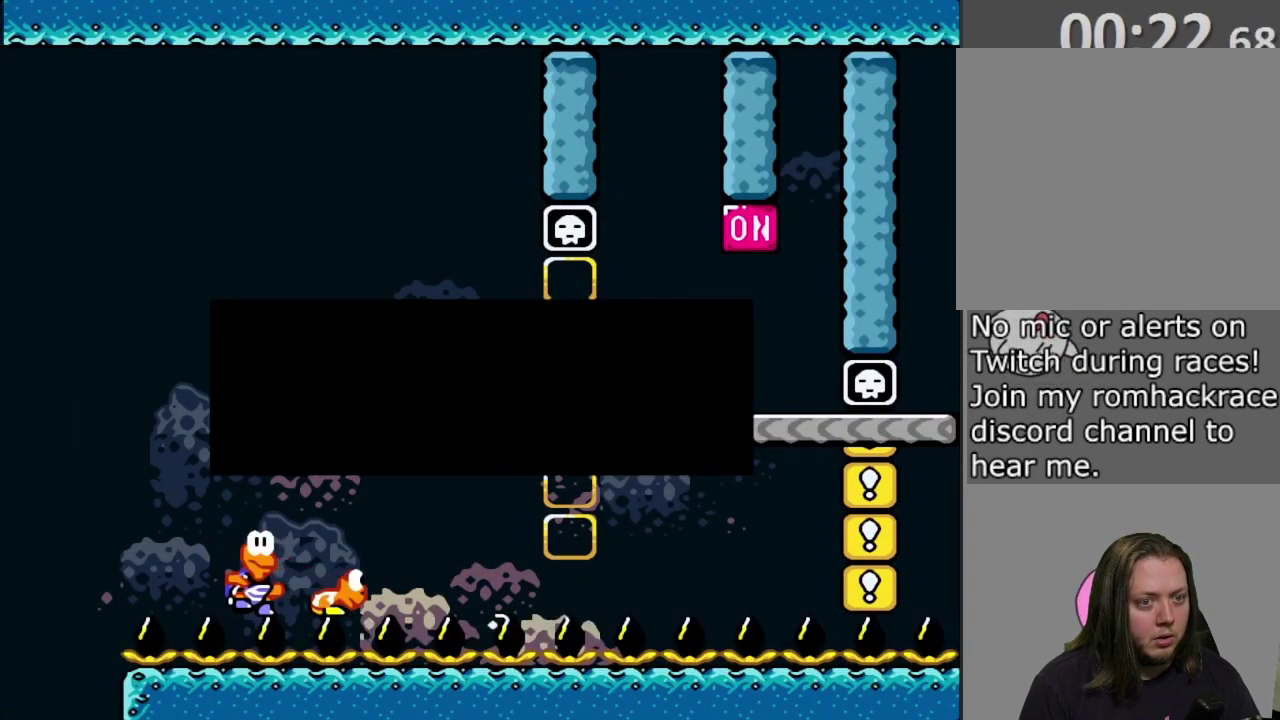
{"dt_ms": 500, "buttons": [], "events": [[217, "CROSS", "down"], [300, "CROSS", "up"], [400, "CROSS", "down"], [483, "CROSS", "up"]]}
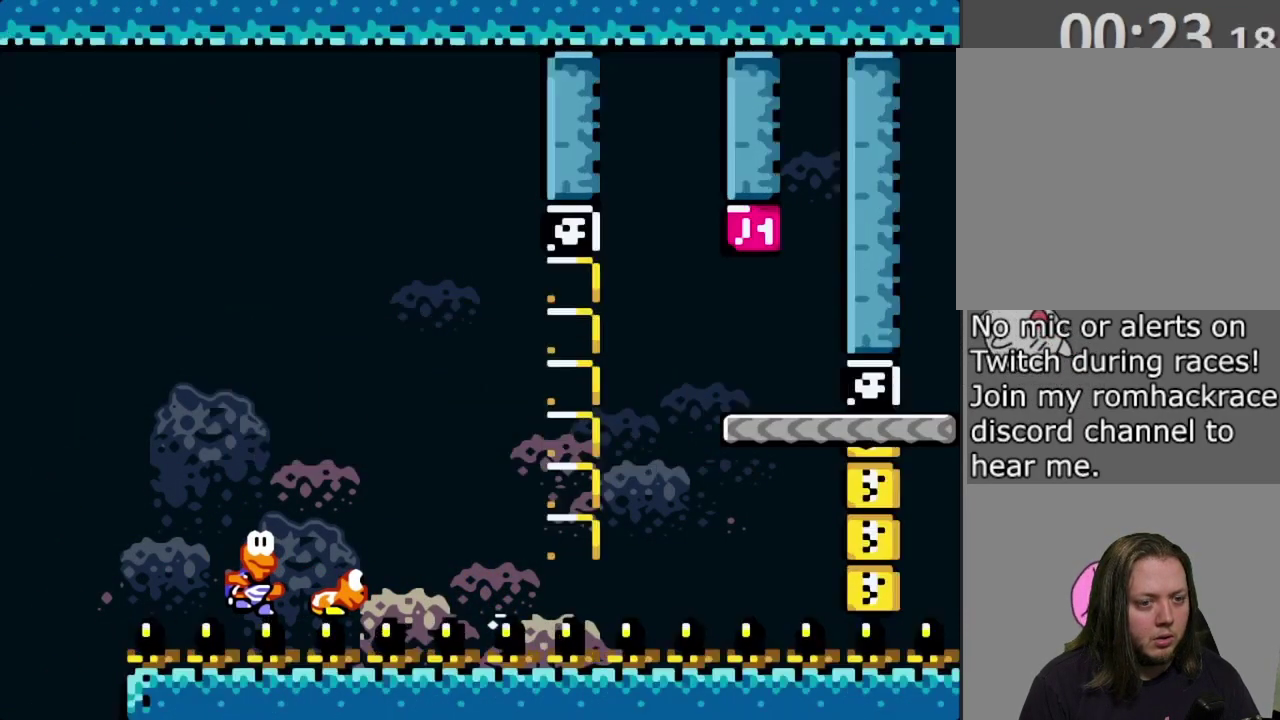
{"dt_ms": 500, "buttons": ["CROSS", "SQUARE"], "events": [[117, "CROSS", "down"], [117, "SQUARE", "down"]]}
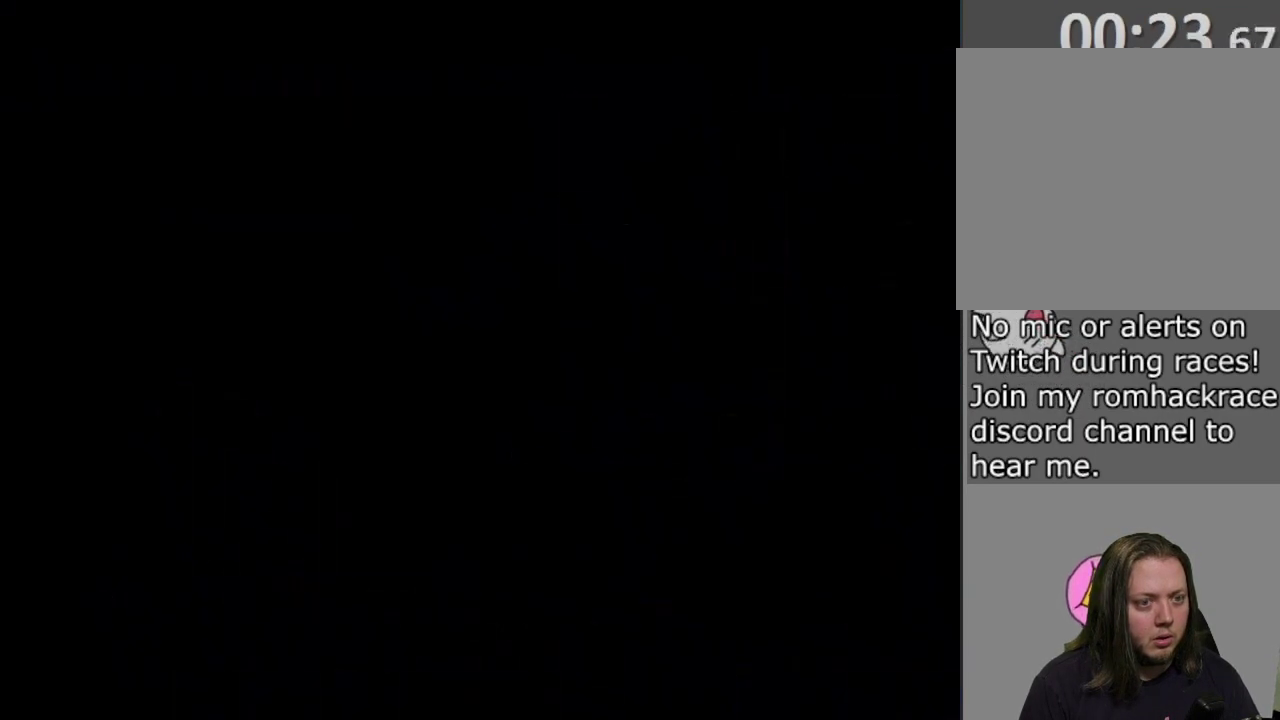
{"dt_ms": 600, "buttons": ["CROSS", "SQUARE", "DPAD_RIGHT"], "events": [[383, "DPAD_RIGHT", "down"]]}
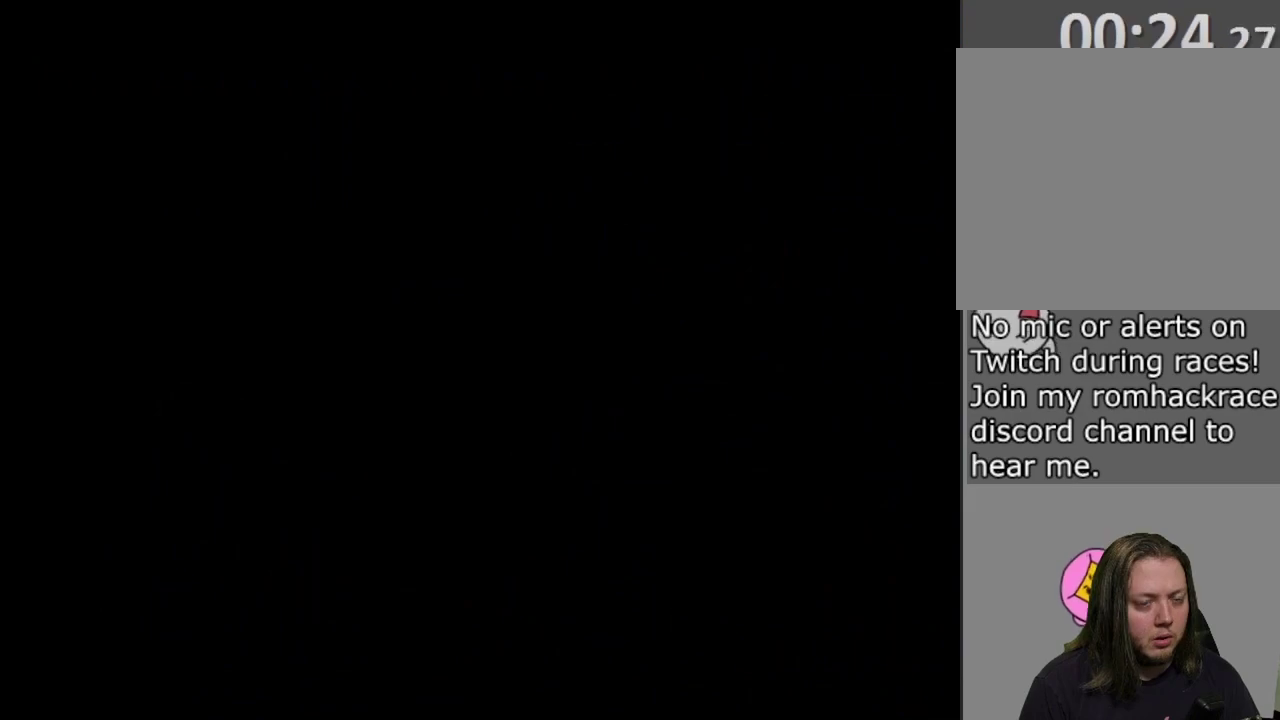
{"dt_ms": 400, "buttons": ["CROSS", "SQUARE"], "events": [[50, "DPAD_RIGHT", "up"]]}
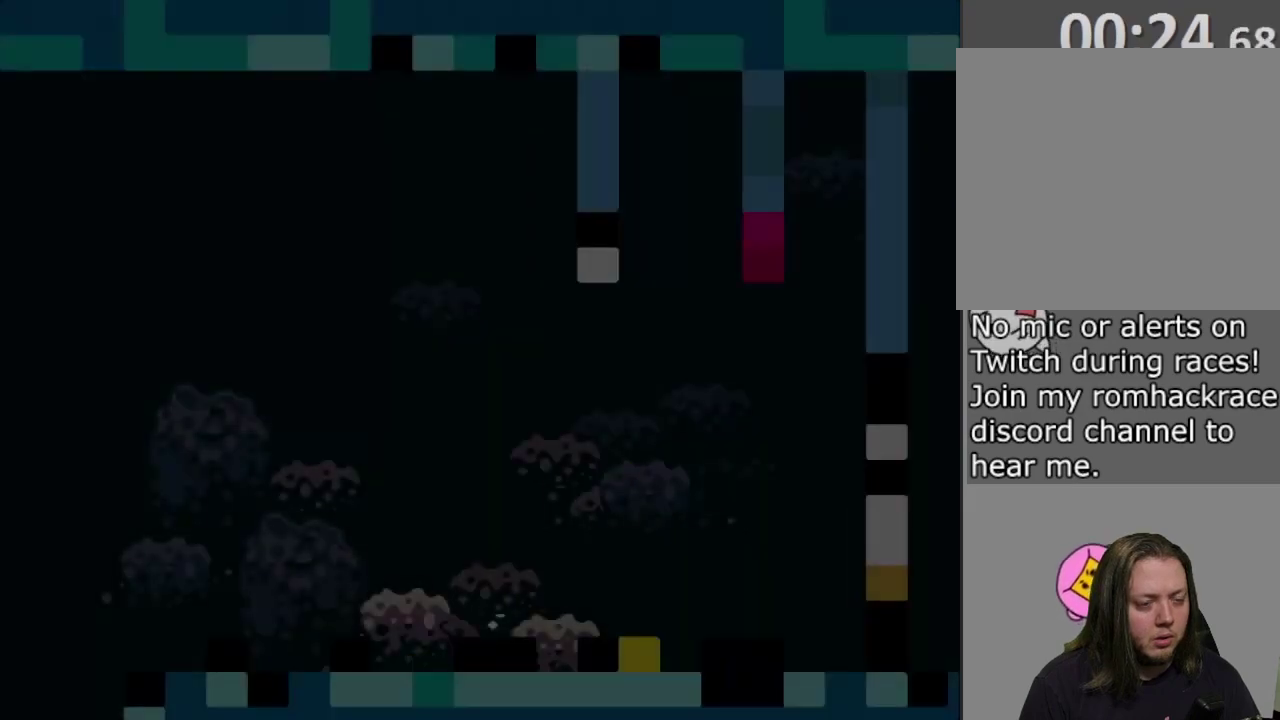
{"dt_ms": 300, "buttons": ["CROSS", "SQUARE"], "events": [[67, "DPAD_RIGHT", "down"], [150, "DPAD_RIGHT", "up"]]}
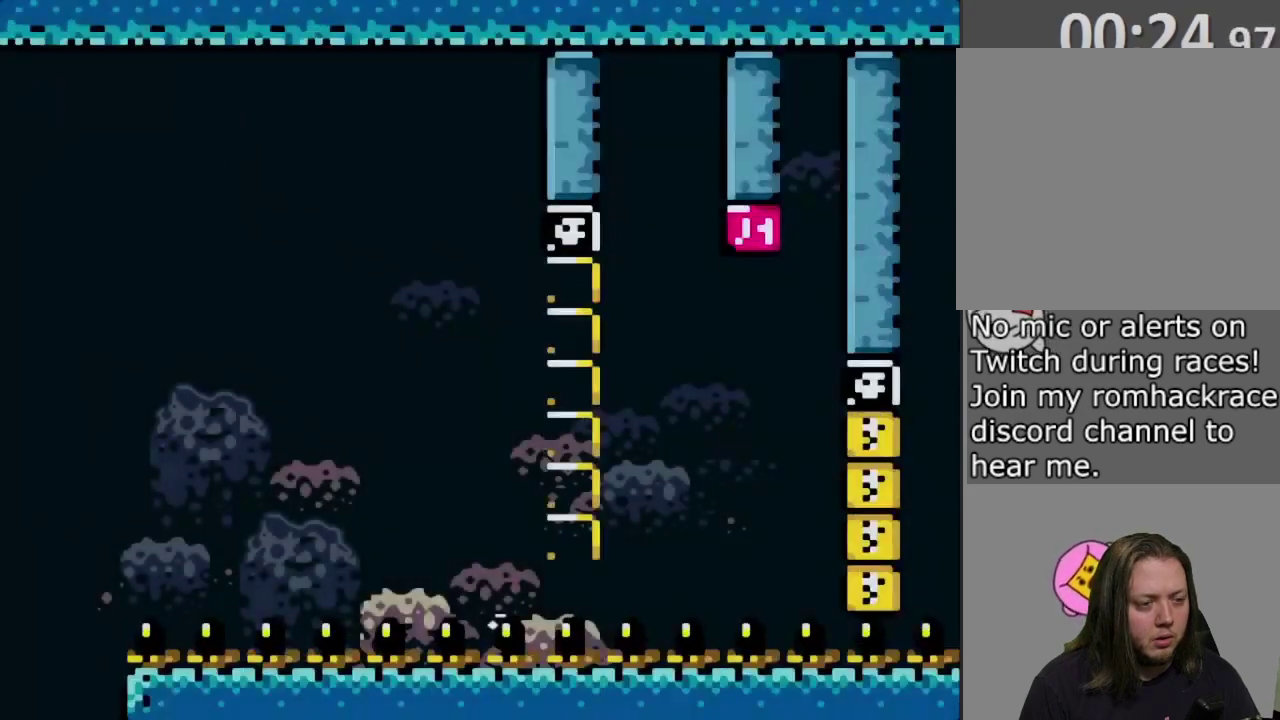
{"dt_ms": 700, "buttons": ["CROSS", "SQUARE"], "events": [[150, "DPAD_RIGHT", "down"], [383, "DPAD_RIGHT", "up"], [550, "DPAD_RIGHT", "down"], [700, "DPAD_RIGHT", "up"]]}
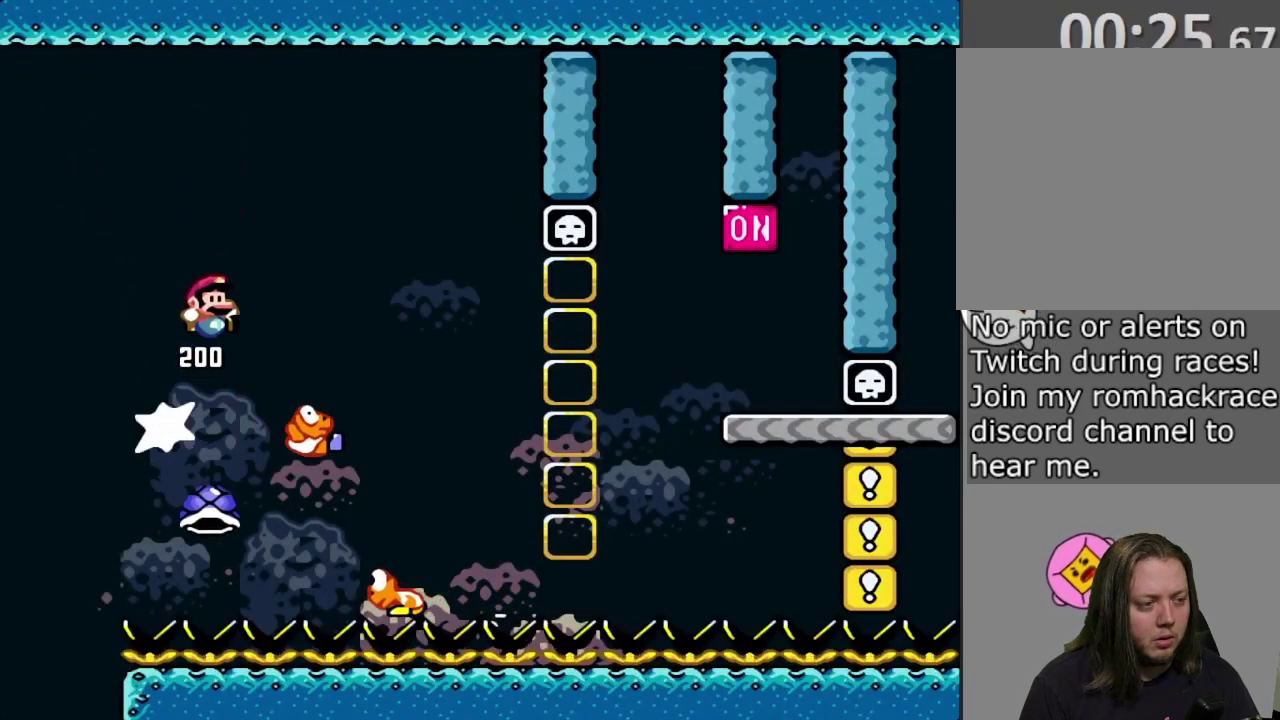
{"dt_ms": 700, "buttons": ["CROSS", "SQUARE", "DPAD_LEFT"], "events": [[150, "DPAD_LEFT", "down"], [300, "DPAD_LEFT", "up"], [700, "DPAD_LEFT", "down"]]}
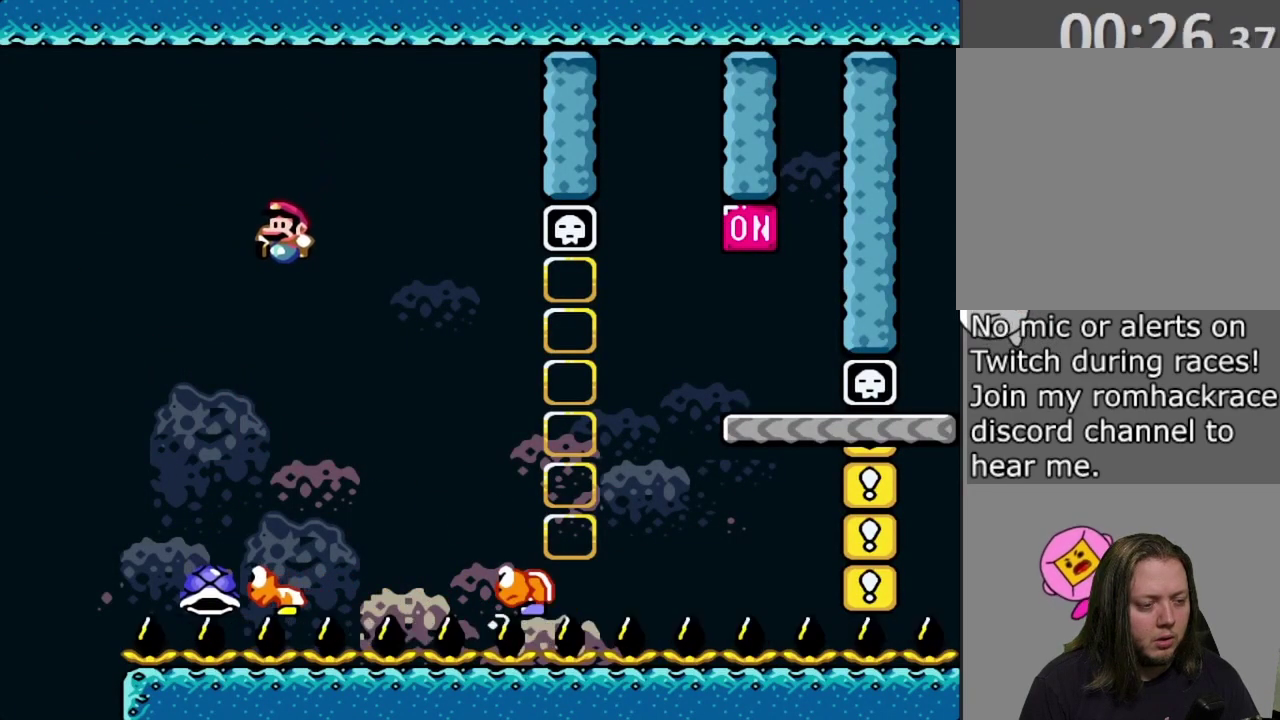
{"dt_ms": 300, "buttons": ["CROSS", "SQUARE", "DPAD_RIGHT"], "events": [[117, "DPAD_LEFT", "up"], [233, "DPAD_RIGHT", "down"]]}
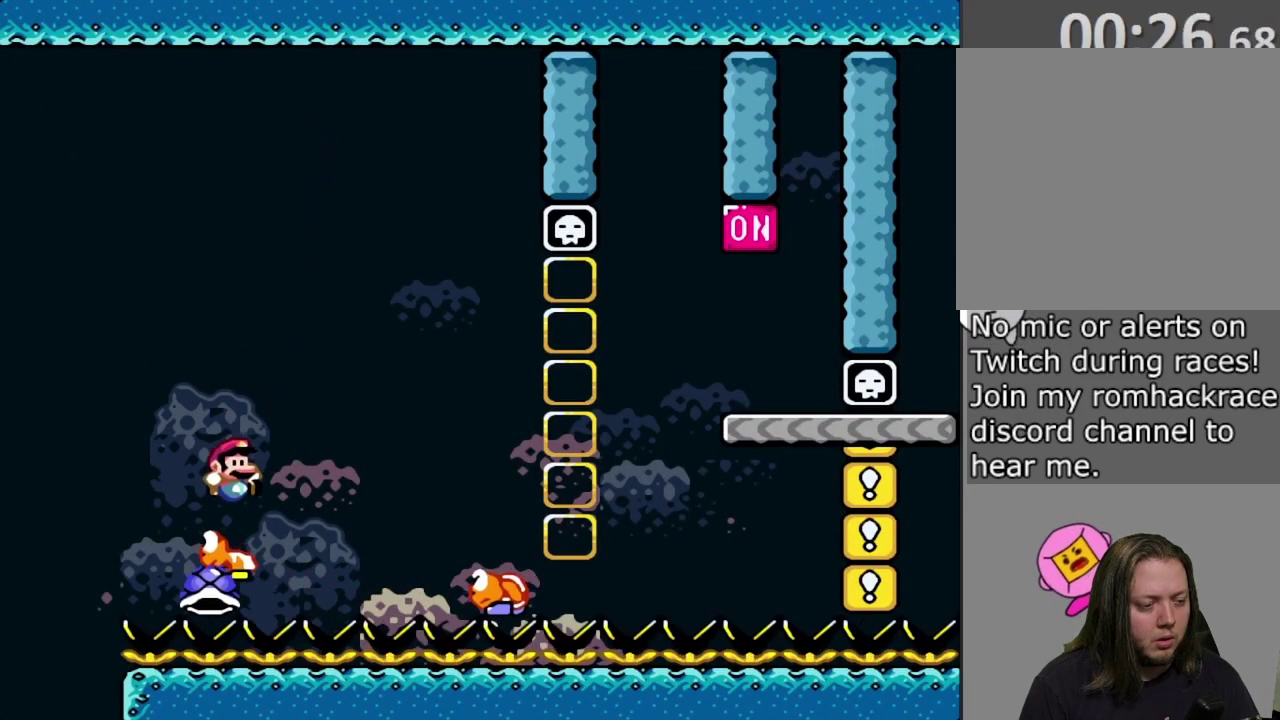
{"dt_ms": 400, "buttons": ["CROSS", "SQUARE"], "events": [[50, "DPAD_RIGHT", "up"]]}
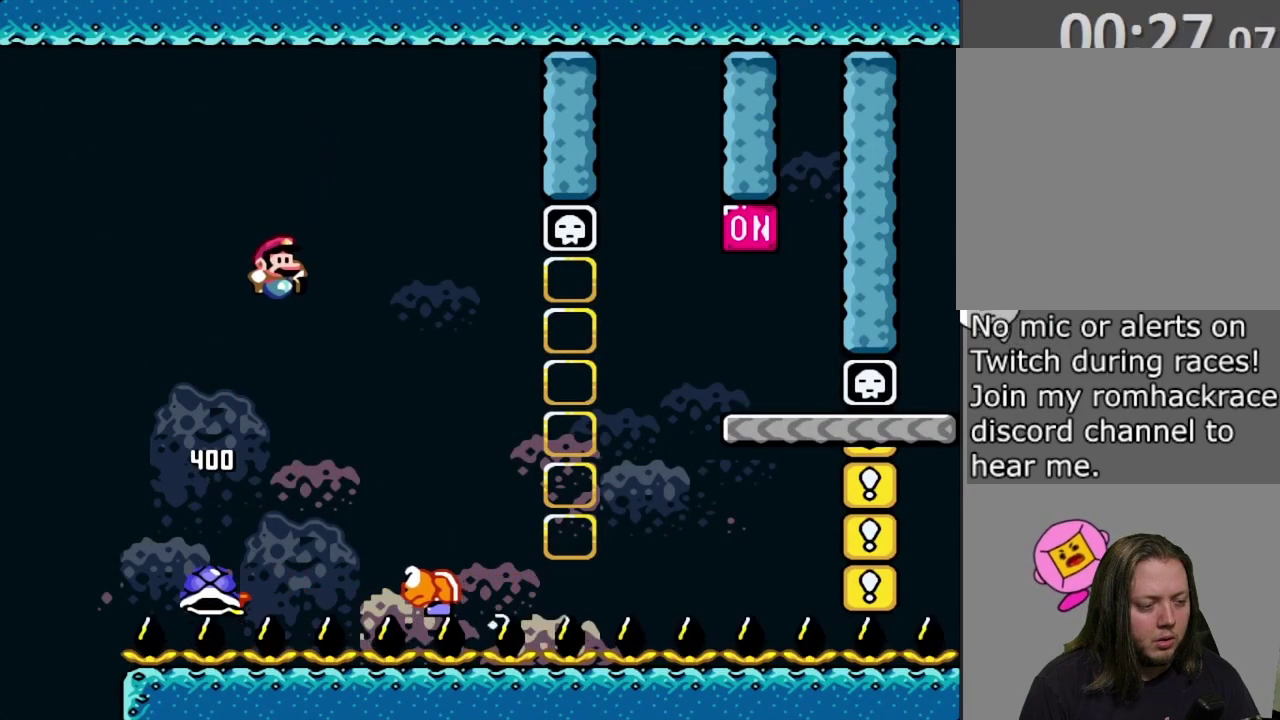
{"dt_ms": 700, "buttons": [], "events": [[600, "CROSS", "up"], [617, "SQUARE", "up"]]}
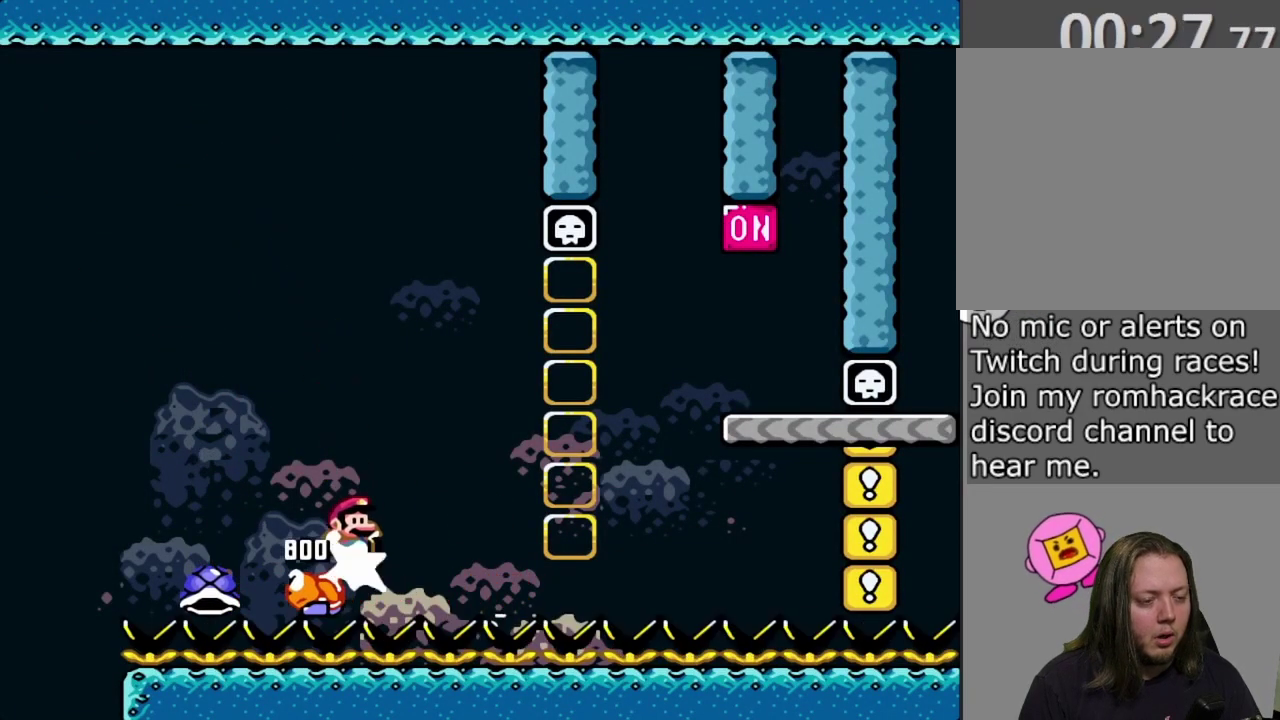
{"dt_ms": 400, "buttons": [], "events": []}
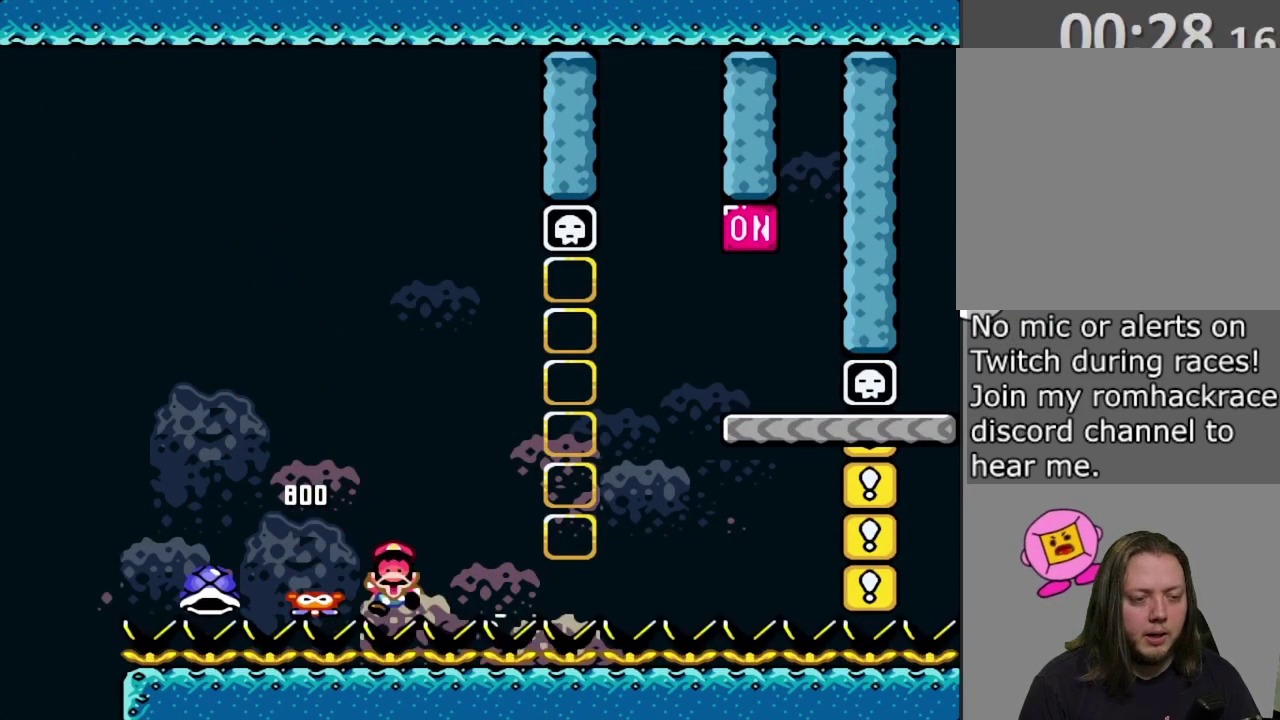
{"dt_ms": 300, "buttons": ["CROSS"], "events": [[17, "CROSS", "down"], [133, "CROSS", "up"], [250, "CROSS", "down"]]}
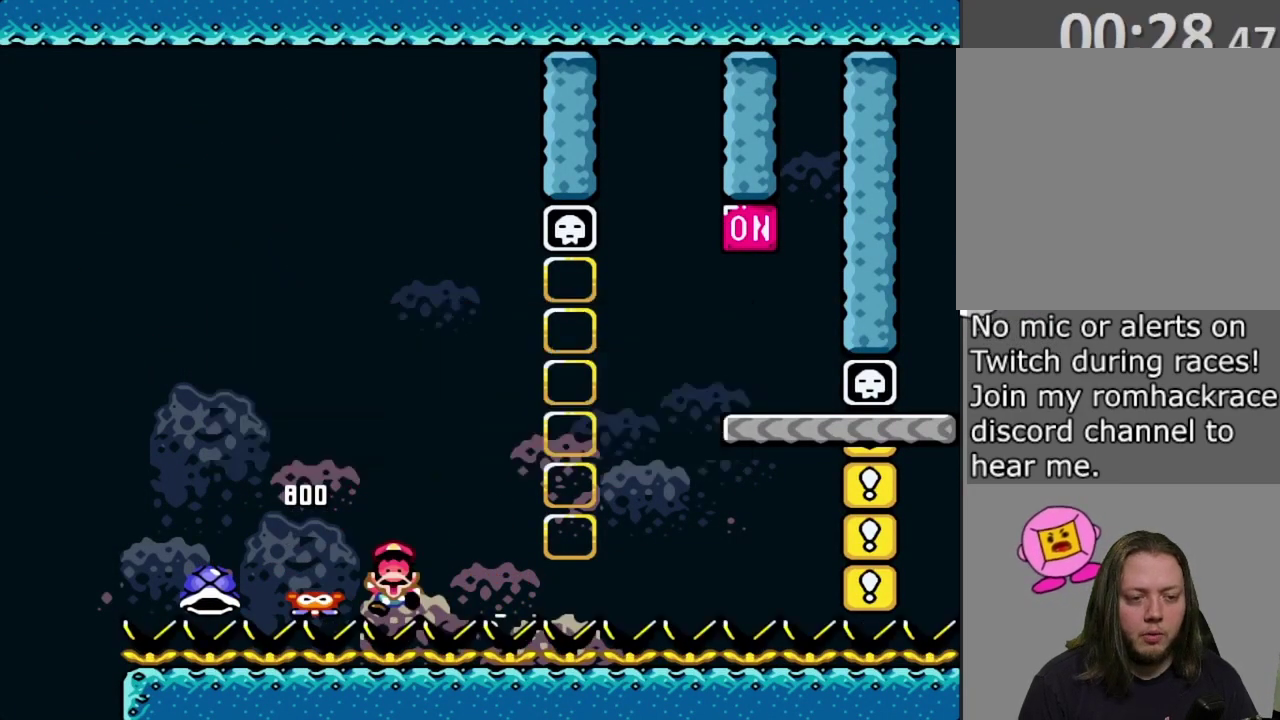
{"dt_ms": 700, "buttons": [], "events": [[50, "CROSS", "up"], [200, "CROSS", "down"], [350, "CROSS", "up"]]}
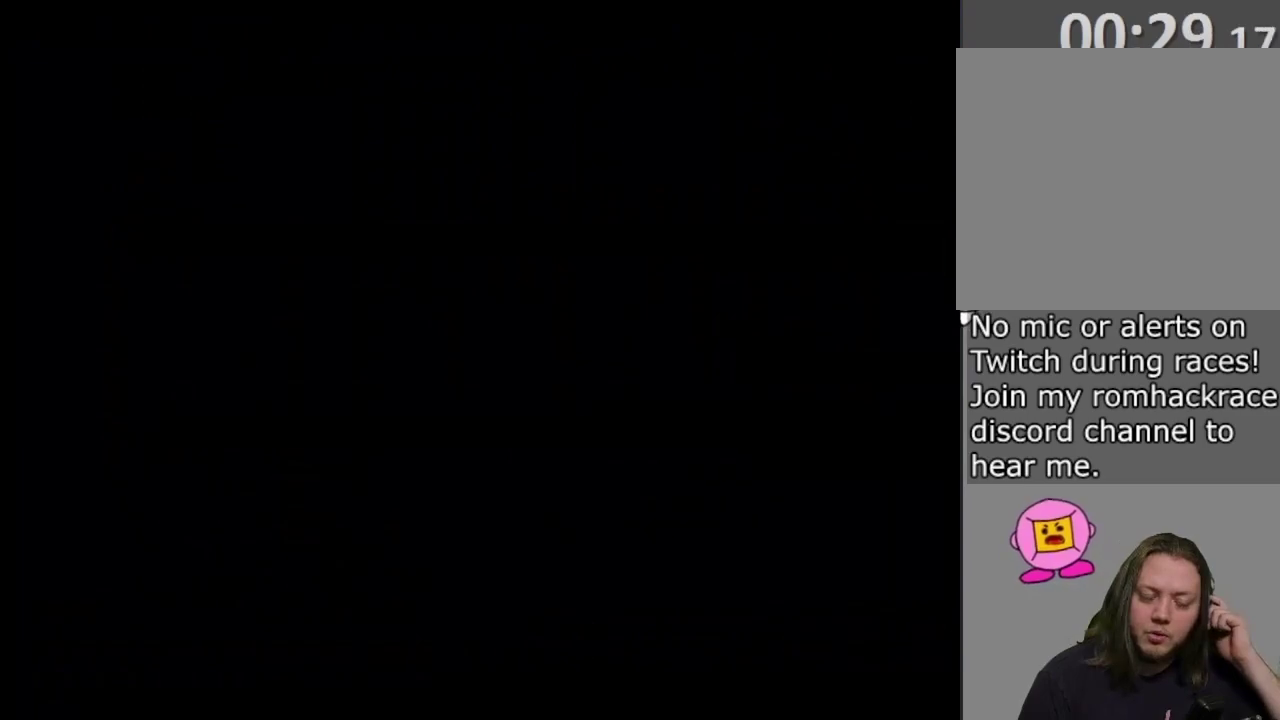
{"dt_ms": 600, "buttons": ["CROSS", "SQUARE", "DPAD_RIGHT"], "events": [[33, "CROSS", "down"], [33, "SQUARE", "down"], [367, "DPAD_RIGHT", "down"], [450, "DPAD_RIGHT", "up"], [533, "DPAD_RIGHT", "down"]]}
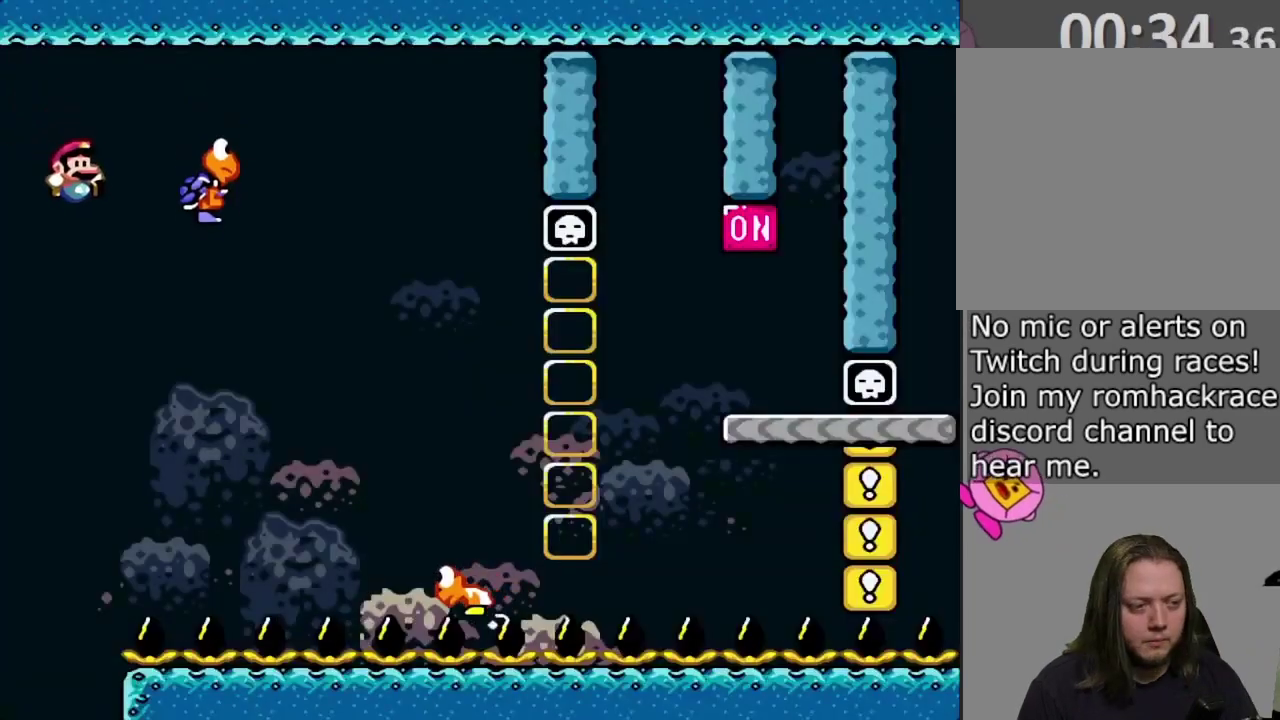
{"dt_ms": 400, "buttons": ["CROSS", "SQUARE", "DPAD_RIGHT"], "events": [[33, "DPAD_RIGHT", "up"], [183, "DPAD_RIGHT", "down"]]}